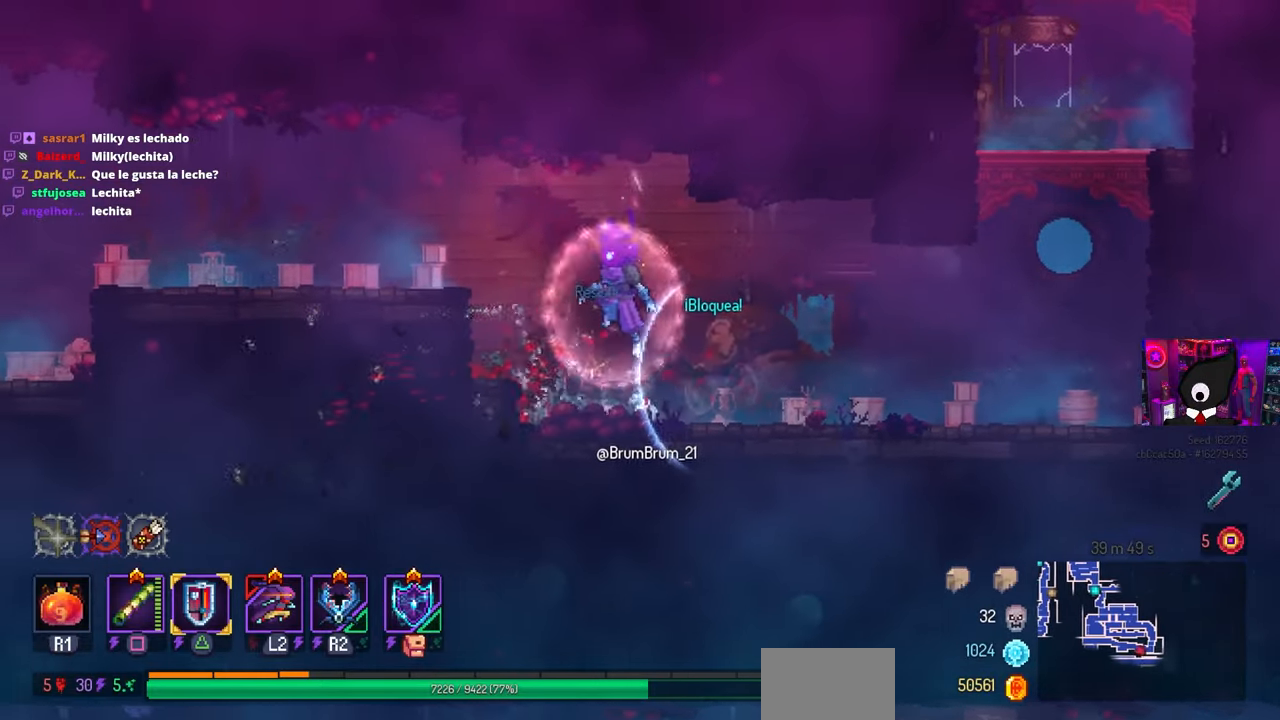
Gameplay with a controller (PlayStation layout); each line is a JSON object with the inputs held at the frame after it. "events" lists button and stick changes between this image and that frame as [ms after this image, input, new state], when the widget could be followed in between.
{"buttons": ["CIRCLE", "DPAD_LEFT"], "left_stick": "center", "right_stick": "center", "events": [[50, "CROSS", "down"], [167, "CROSS", "up"], [467, "CIRCLE", "down"]]}
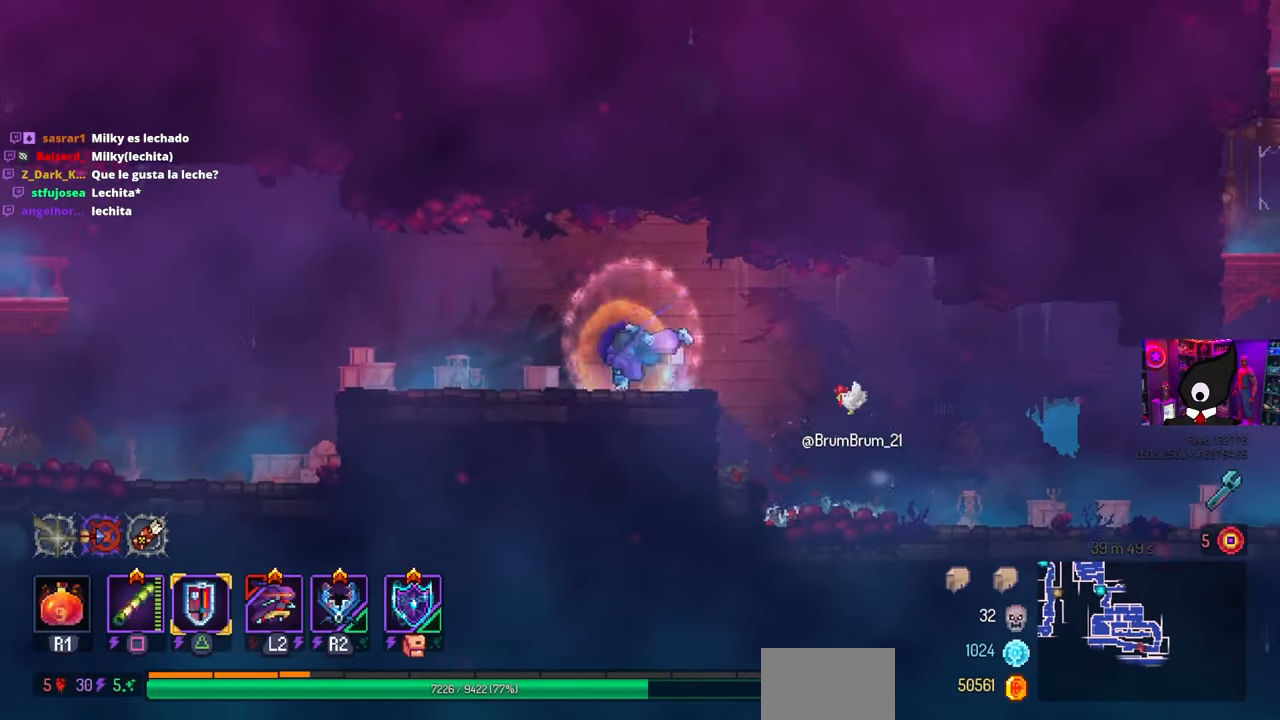
{"buttons": ["DPAD_LEFT"], "left_stick": "center", "right_stick": "center", "events": [[50, "CIRCLE", "up"], [83, "DPAD_LEFT", "up"], [317, "DPAD_LEFT", "down"]]}
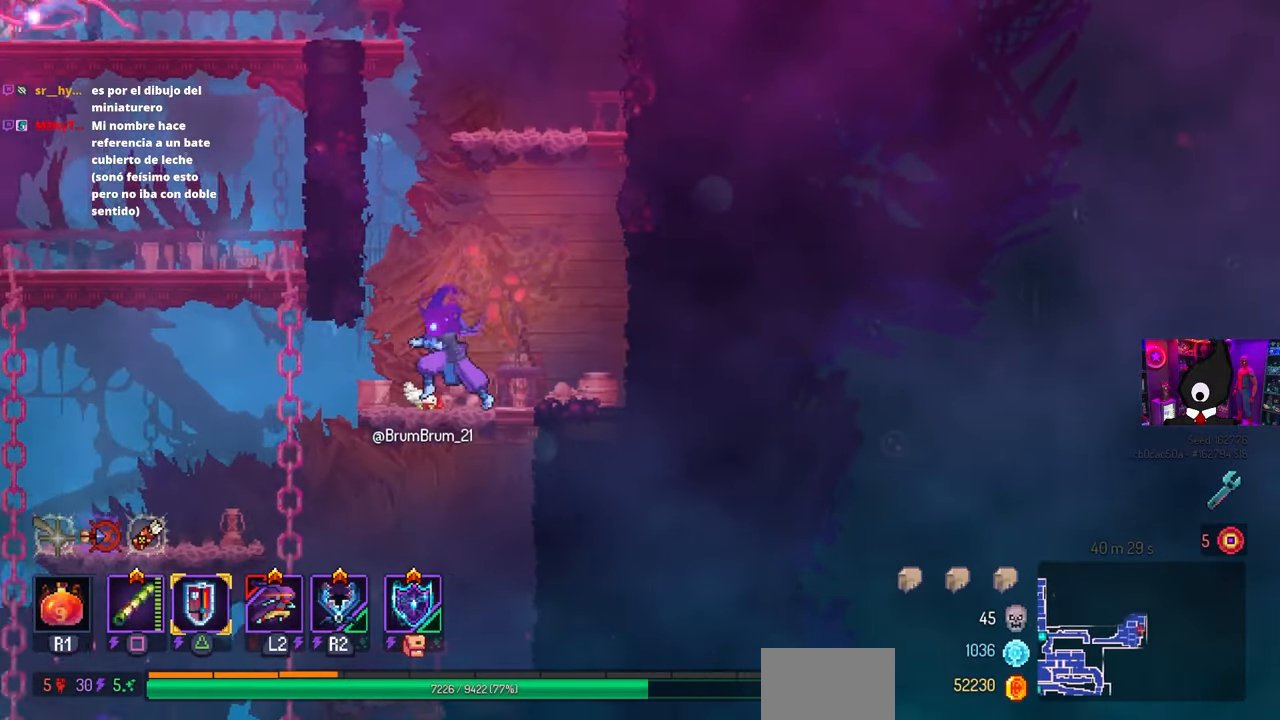
{"buttons": [], "left_stick": "center", "right_stick": "center", "events": [[150, "DPAD_LEFT", "up"]]}
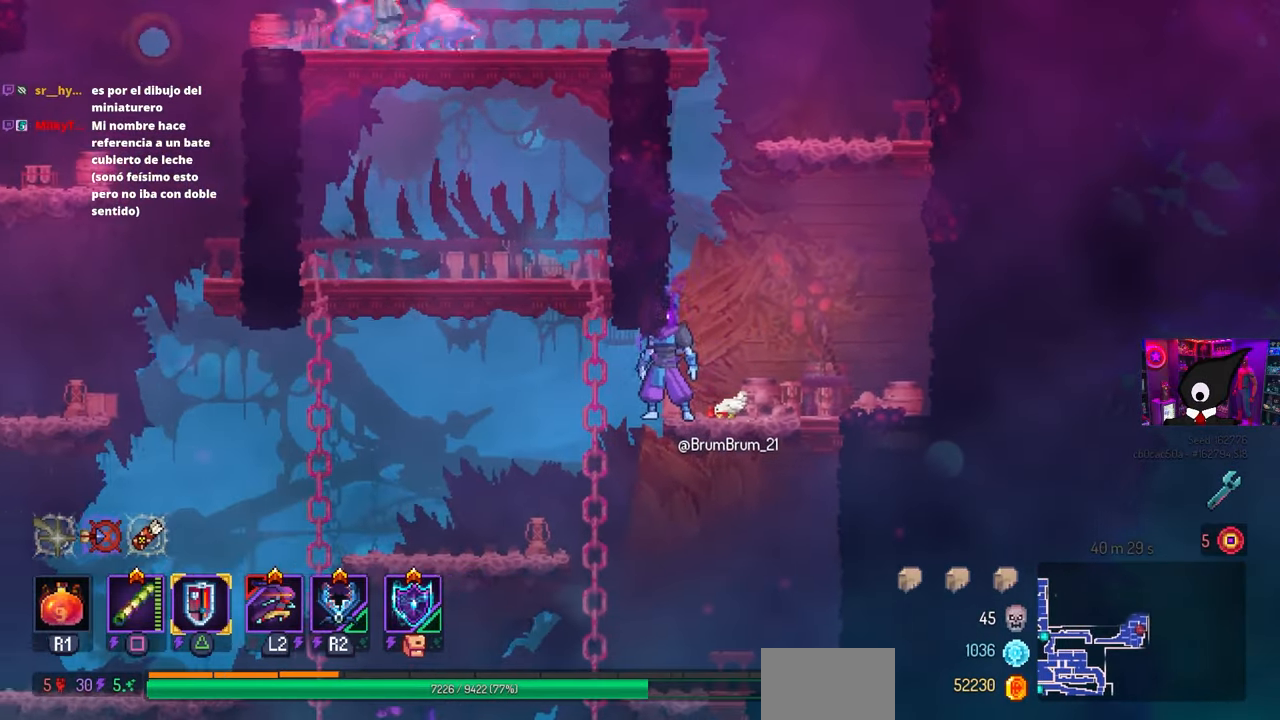
{"buttons": [], "left_stick": "center", "right_stick": "center", "events": []}
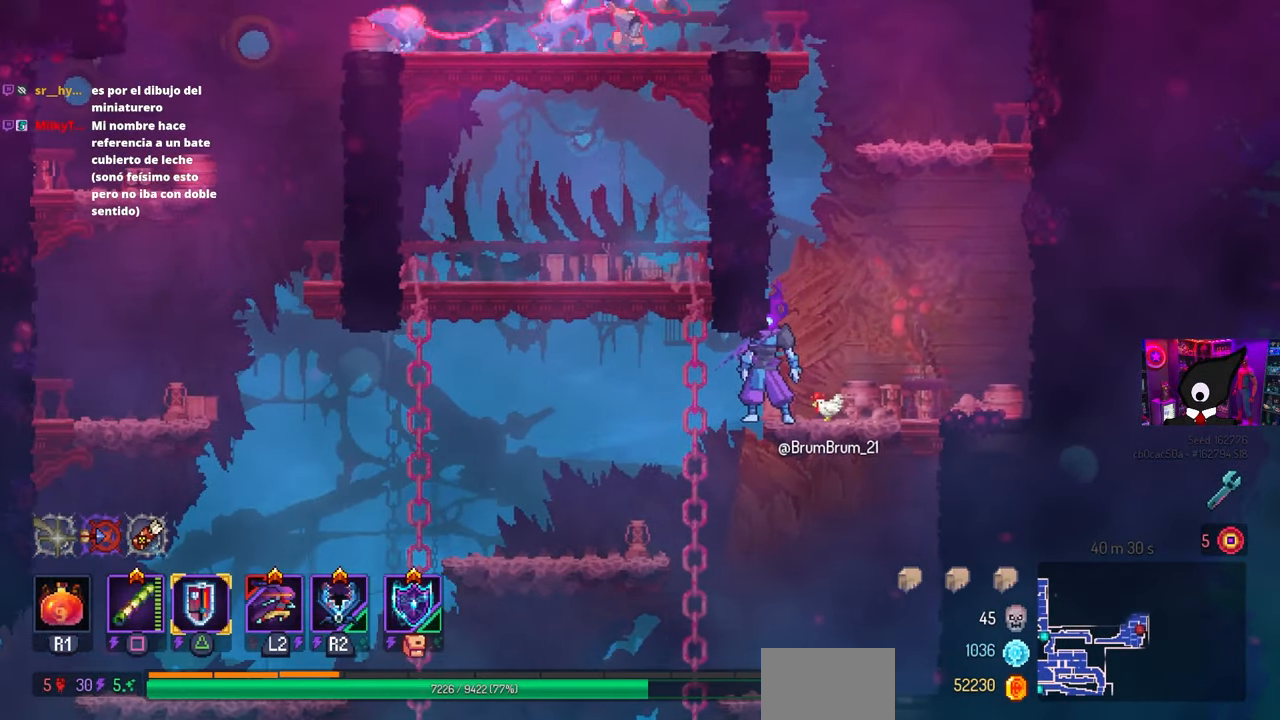
{"buttons": [], "left_stick": "center", "right_stick": "center", "events": [[167, "DPAD_LEFT", "down"], [300, "CROSS", "down"], [433, "CROSS", "up"], [467, "DPAD_LEFT", "up"]]}
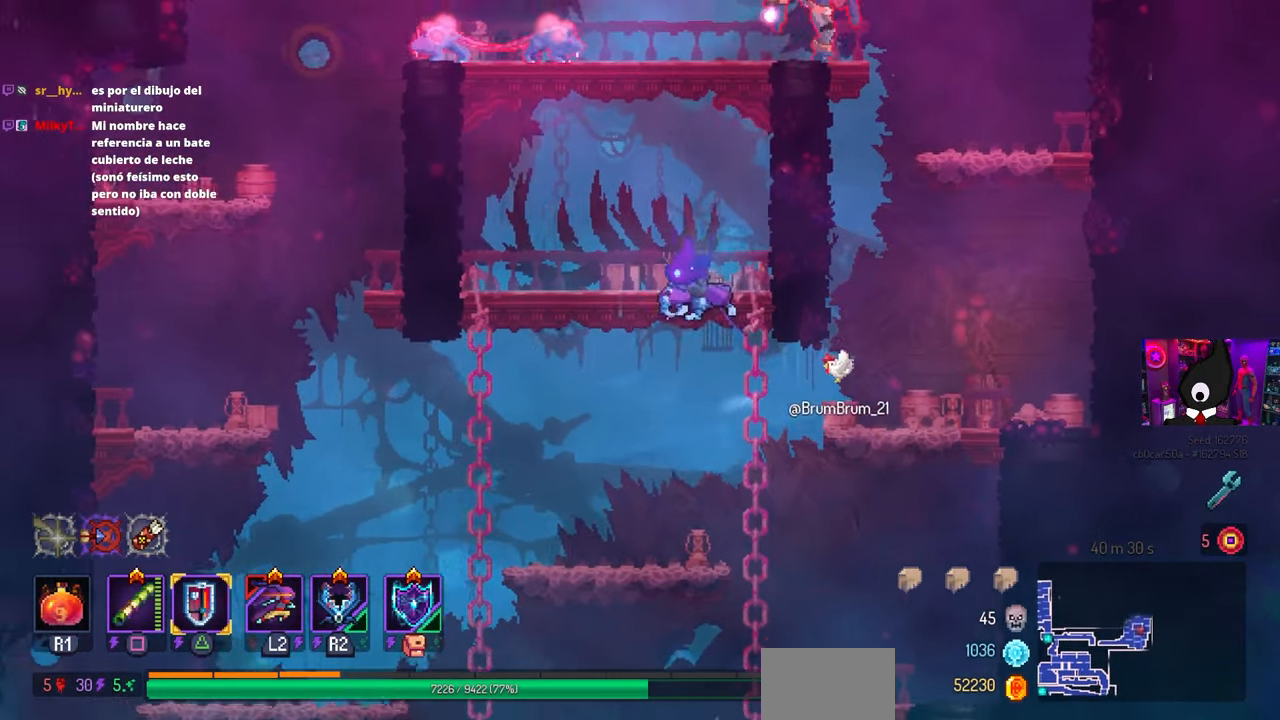
{"buttons": [], "left_stick": "center", "right_stick": "center", "events": []}
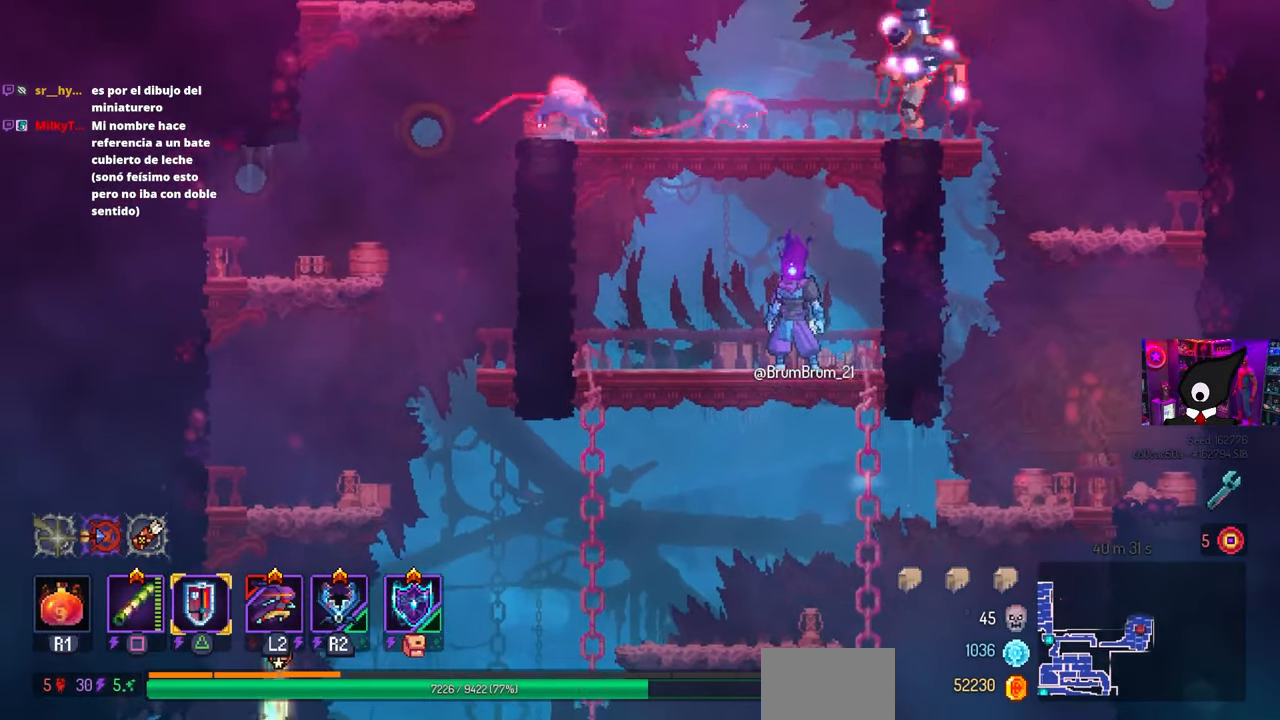
{"buttons": ["DPAD_RIGHT"], "left_stick": "center", "right_stick": "center", "events": [[17, "CROSS", "down"], [83, "CROSS", "up"], [167, "CROSS", "down"], [217, "SQUARE", "down"], [267, "CROSS", "up"], [367, "DPAD_RIGHT", "down"], [383, "SQUARE", "up"]]}
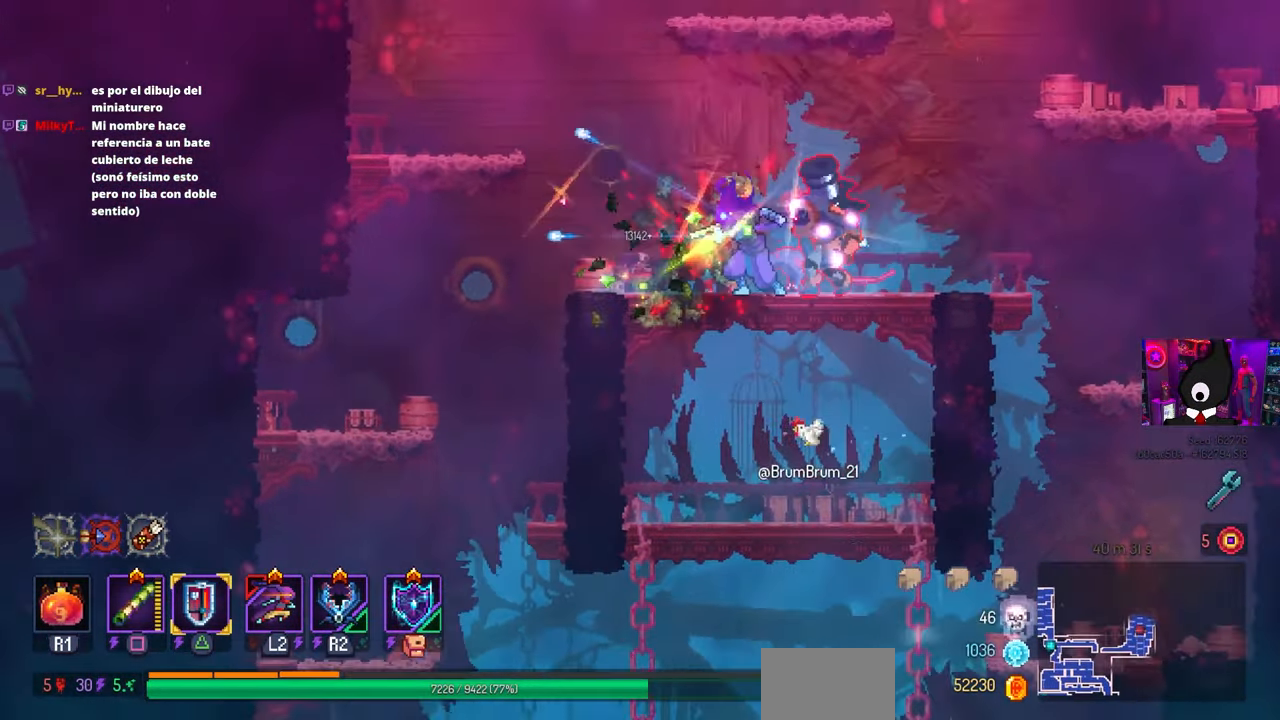
{"buttons": [], "left_stick": "center", "right_stick": "center", "events": [[17, "CIRCLE", "down"], [133, "CIRCLE", "up"], [283, "DPAD_RIGHT", "up"], [300, "SQUARE", "down"], [317, "DPAD_LEFT", "down"], [433, "DPAD_LEFT", "up"], [450, "SQUARE", "up"]]}
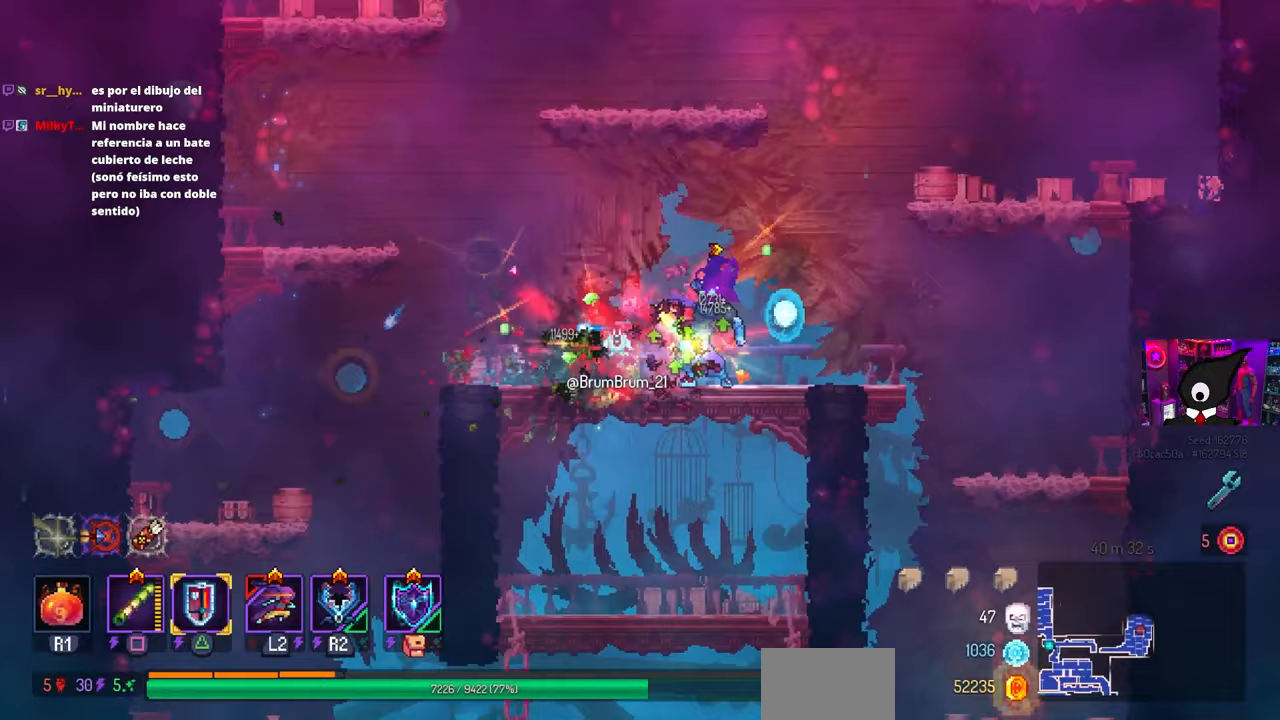
{"buttons": ["DPAD_LEFT"], "left_stick": "center", "right_stick": "center", "events": [[117, "DPAD_LEFT", "down"]]}
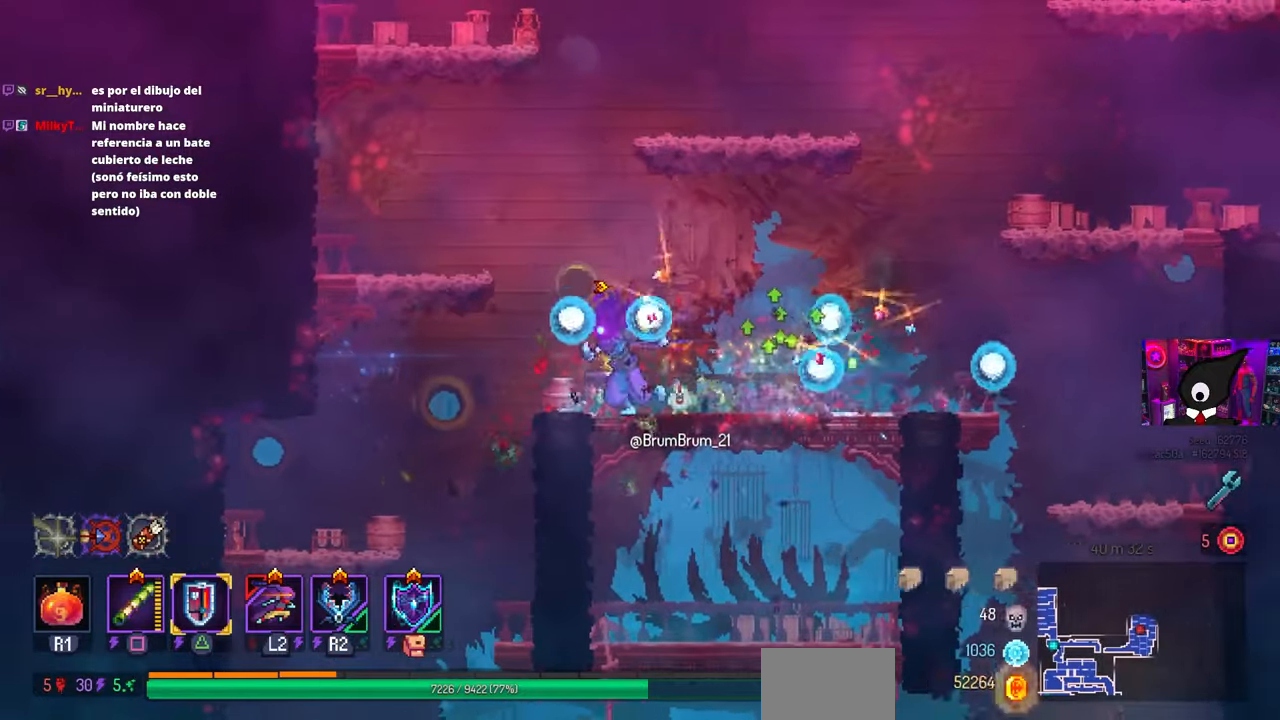
{"buttons": ["CROSS"], "left_stick": "center", "right_stick": "center", "events": [[417, "CROSS", "down"], [450, "DPAD_LEFT", "up"]]}
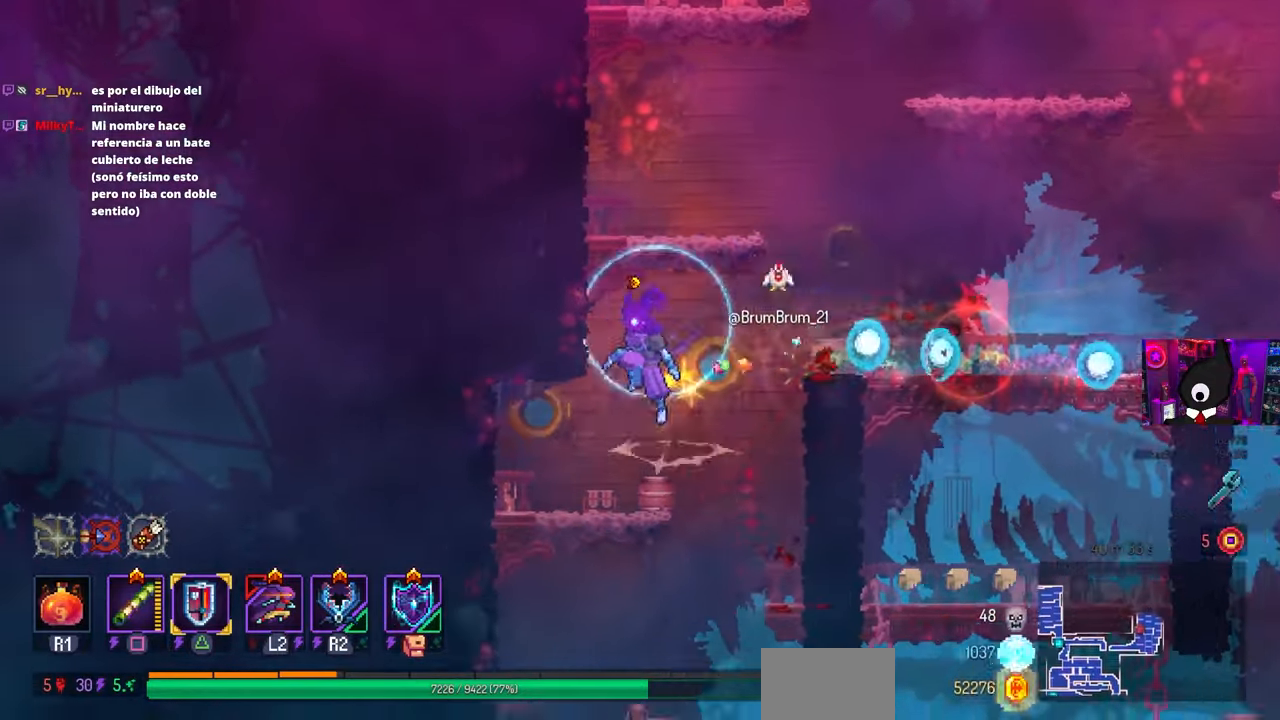
{"buttons": ["CROSS", "DPAD_RIGHT"], "left_stick": "center", "right_stick": "center", "events": [[33, "CROSS", "up"], [233, "DPAD_RIGHT", "down"], [400, "CROSS", "down"], [417, "DPAD_RIGHT", "up"], [433, "DPAD_RIGHT", "down"]]}
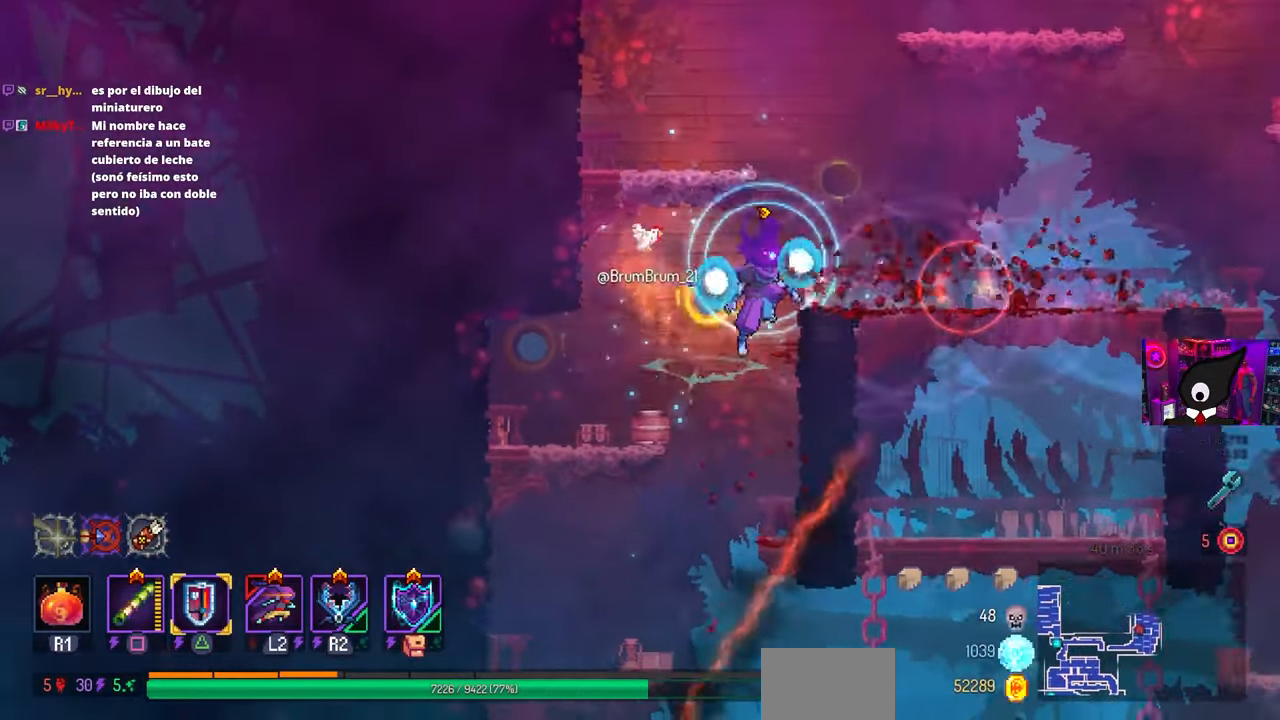
{"buttons": [], "left_stick": "center", "right_stick": "center", "events": [[17, "CROSS", "up"], [200, "SQUARE", "down"], [283, "SQUARE", "up"], [317, "DPAD_RIGHT", "up"]]}
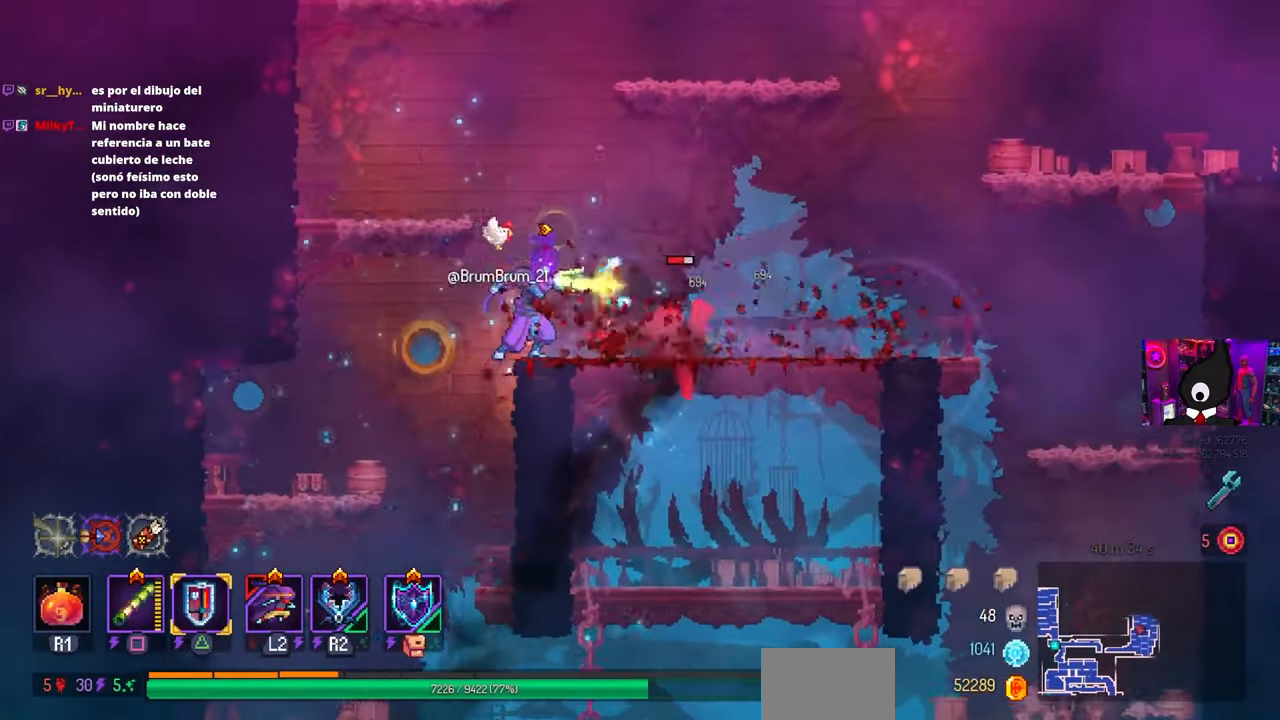
{"buttons": ["DPAD_LEFT"], "left_stick": "center", "right_stick": "center", "events": [[100, "DPAD_LEFT", "down"], [200, "CROSS", "down"], [300, "CROSS", "up"]]}
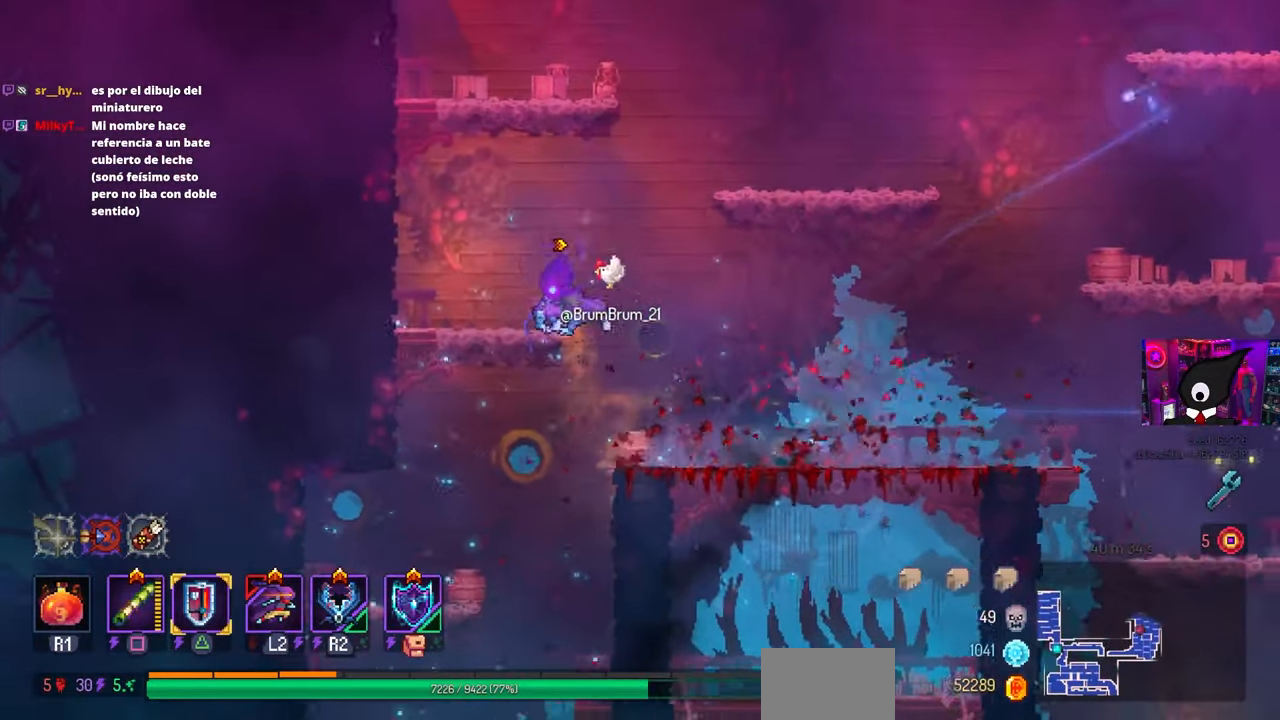
{"buttons": [], "left_stick": "center", "right_stick": "center", "events": [[83, "CROSS", "down"], [183, "CROSS", "up"], [350, "CROSS", "down"], [350, "DPAD_LEFT", "up"], [450, "CROSS", "up"]]}
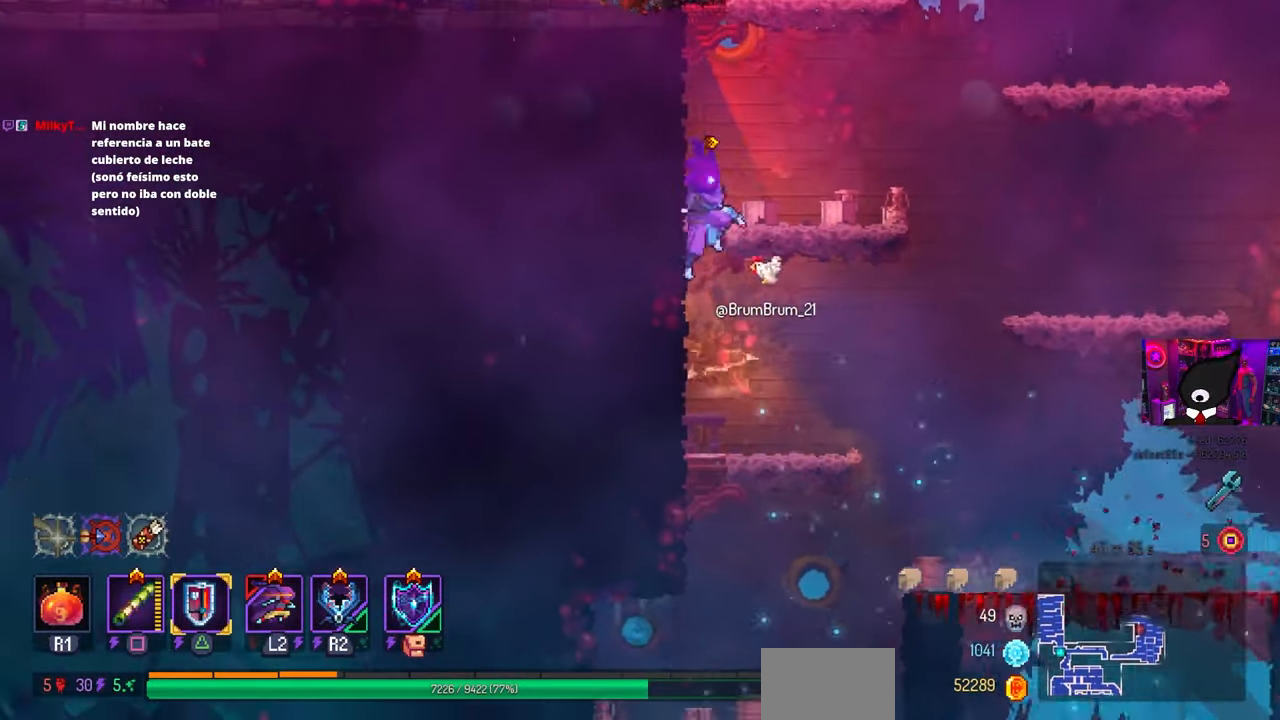
{"buttons": ["CROSS"], "left_stick": "center", "right_stick": "center", "events": [[17, "DPAD_RIGHT", "down"], [433, "CROSS", "down"], [467, "DPAD_RIGHT", "up"]]}
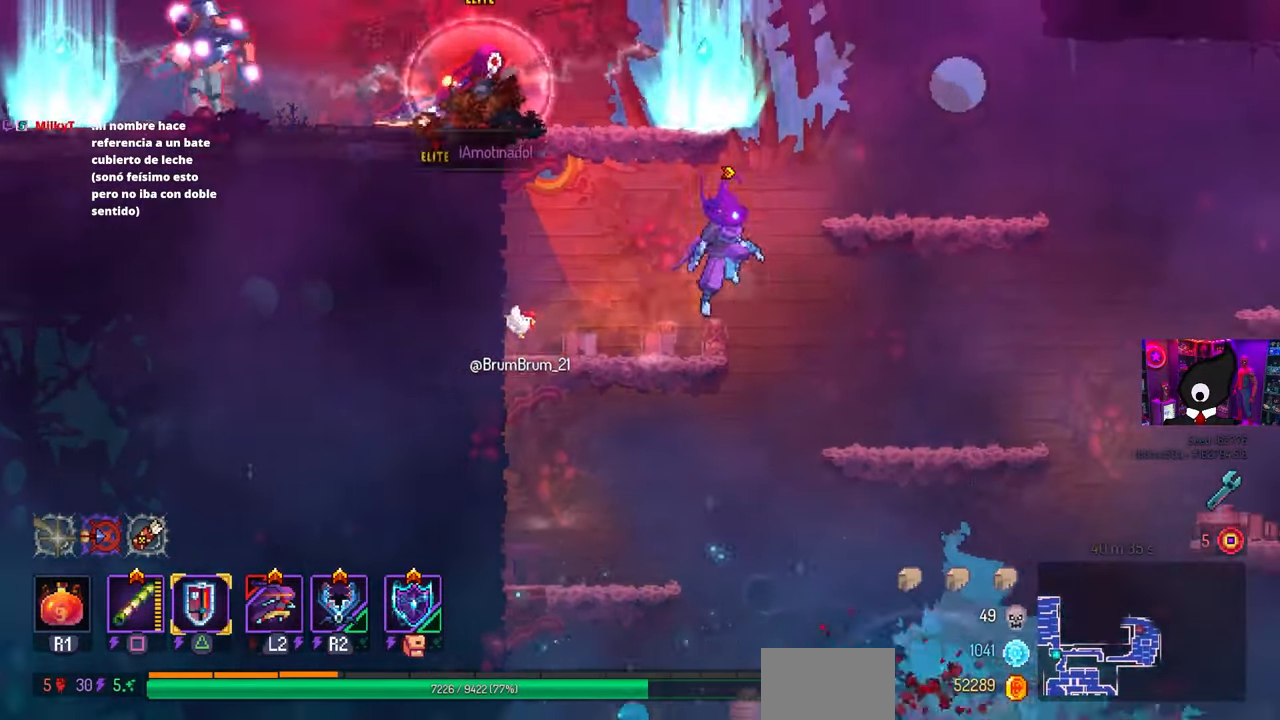
{"buttons": ["CROSS"], "left_stick": "center", "right_stick": "center", "events": [[17, "CROSS", "up"], [117, "DPAD_LEFT", "down"], [317, "DPAD_LEFT", "up"], [450, "CROSS", "down"]]}
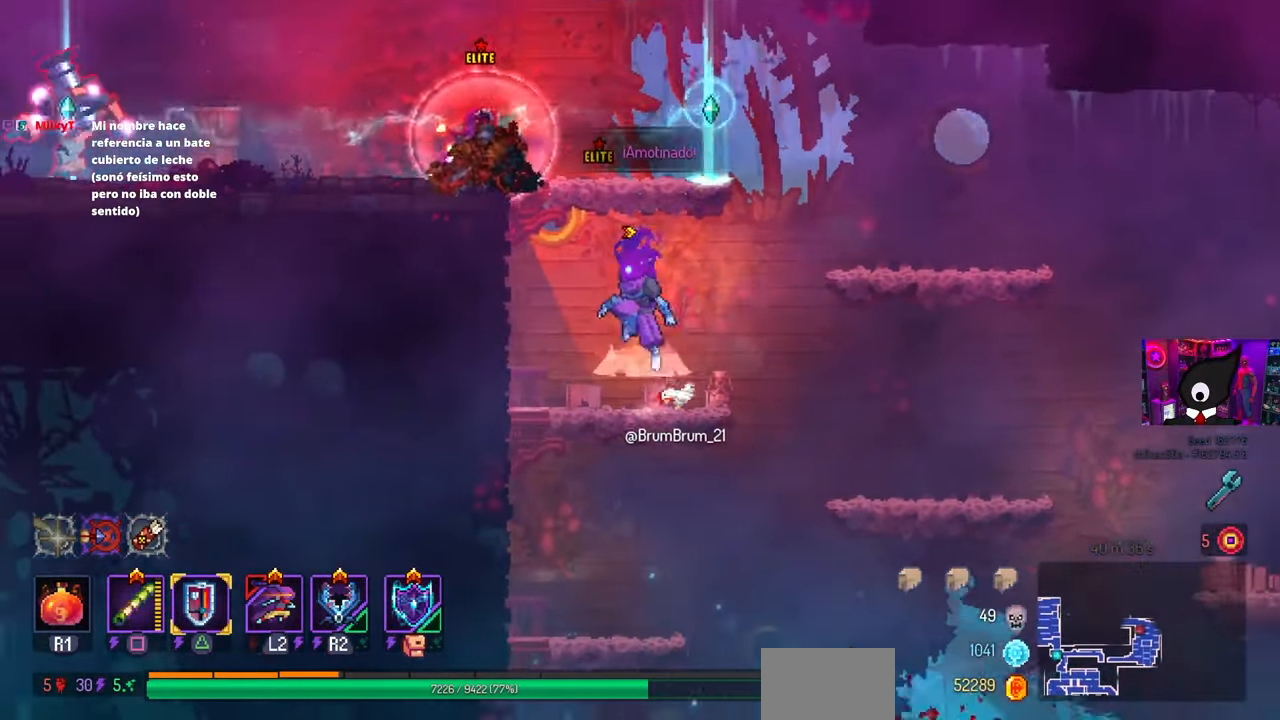
{"buttons": [], "left_stick": "center", "right_stick": "center", "events": [[100, "CROSS", "up"], [167, "CROSS", "down"], [233, "SQUARE", "down"], [267, "DPAD_RIGHT", "down"], [283, "CROSS", "up"], [383, "SQUARE", "up"], [433, "DPAD_RIGHT", "up"]]}
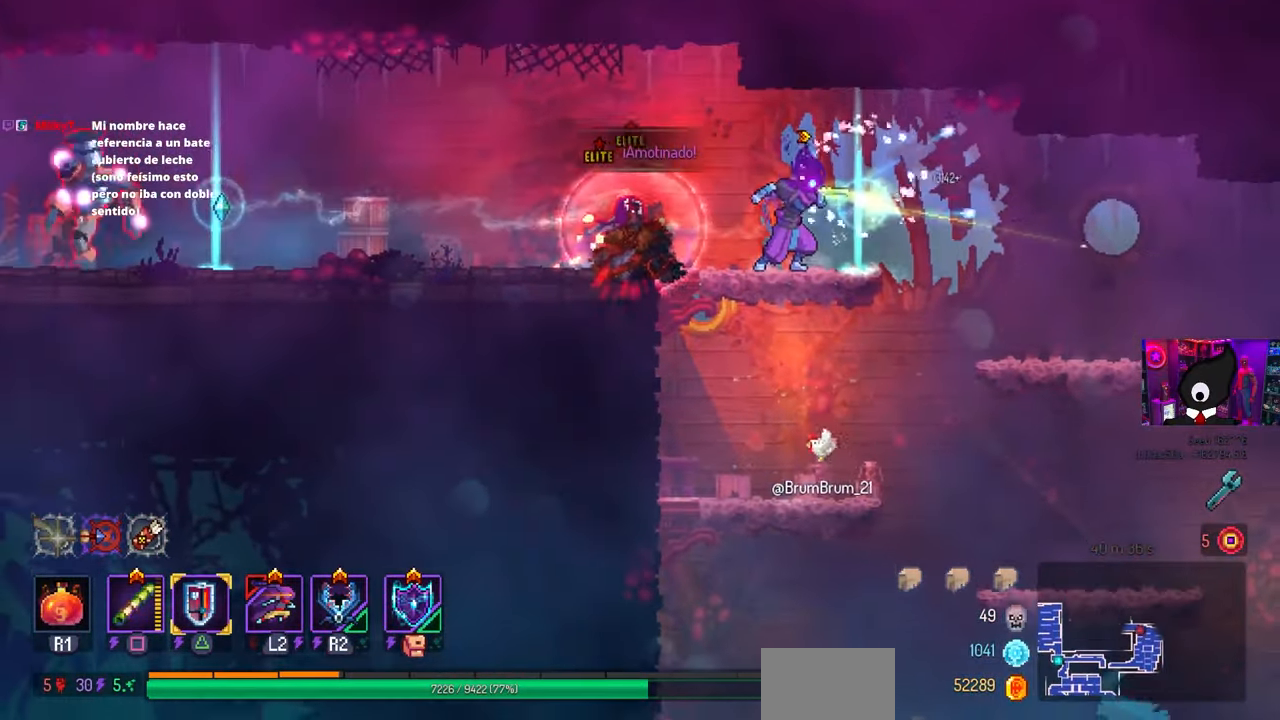
{"buttons": ["DPAD_LEFT"], "left_stick": "center", "right_stick": "center", "events": [[433, "DPAD_LEFT", "down"], [433, "TRIANGLE", "down"], [500, "TRIANGLE", "up"]]}
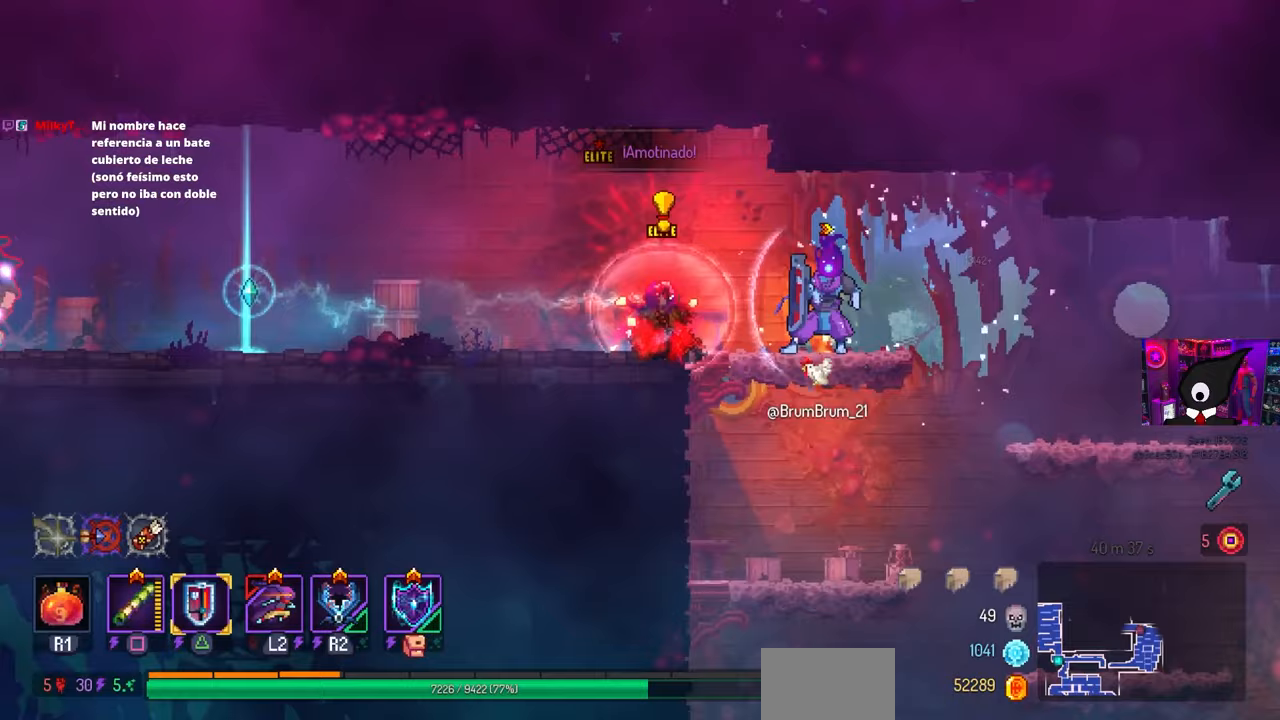
{"buttons": ["CIRCLE", "DPAD_LEFT"], "left_stick": "center", "right_stick": "center", "events": [[433, "CIRCLE", "down"]]}
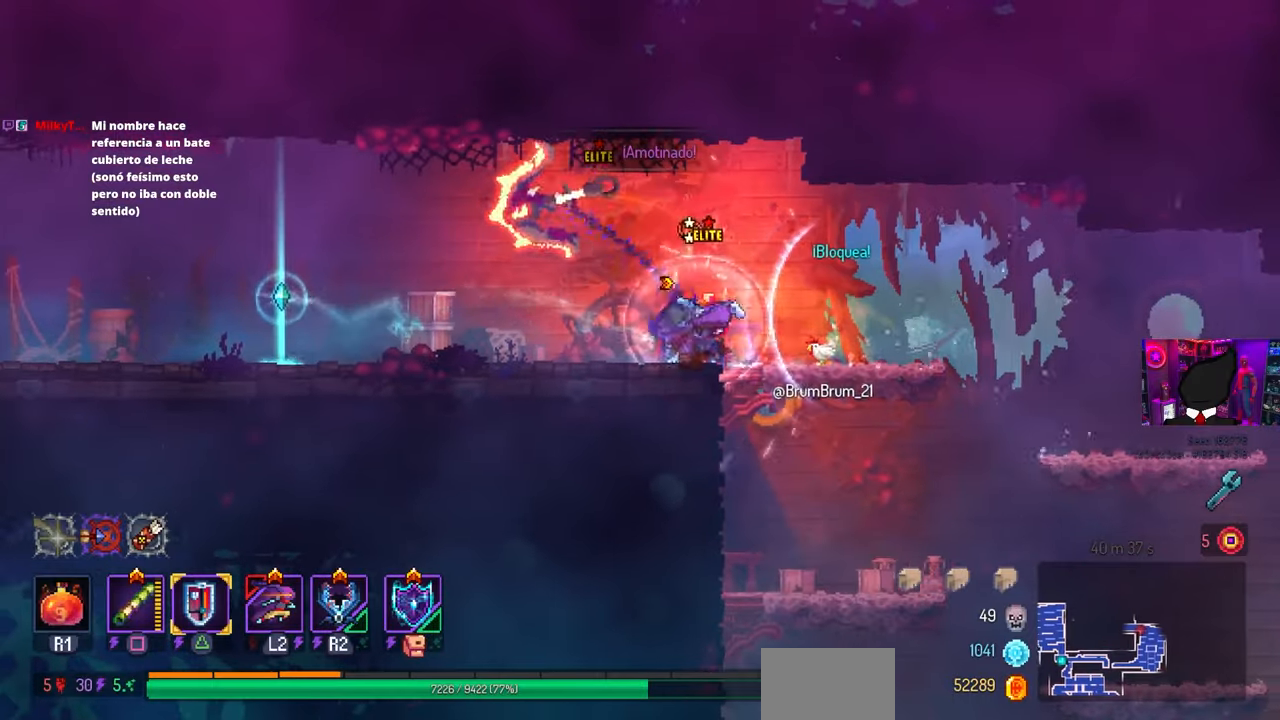
{"buttons": [], "left_stick": "center", "right_stick": "center", "events": [[50, "CIRCLE", "up"], [233, "SQUARE", "down"], [283, "DPAD_LEFT", "up"], [500, "SQUARE", "up"]]}
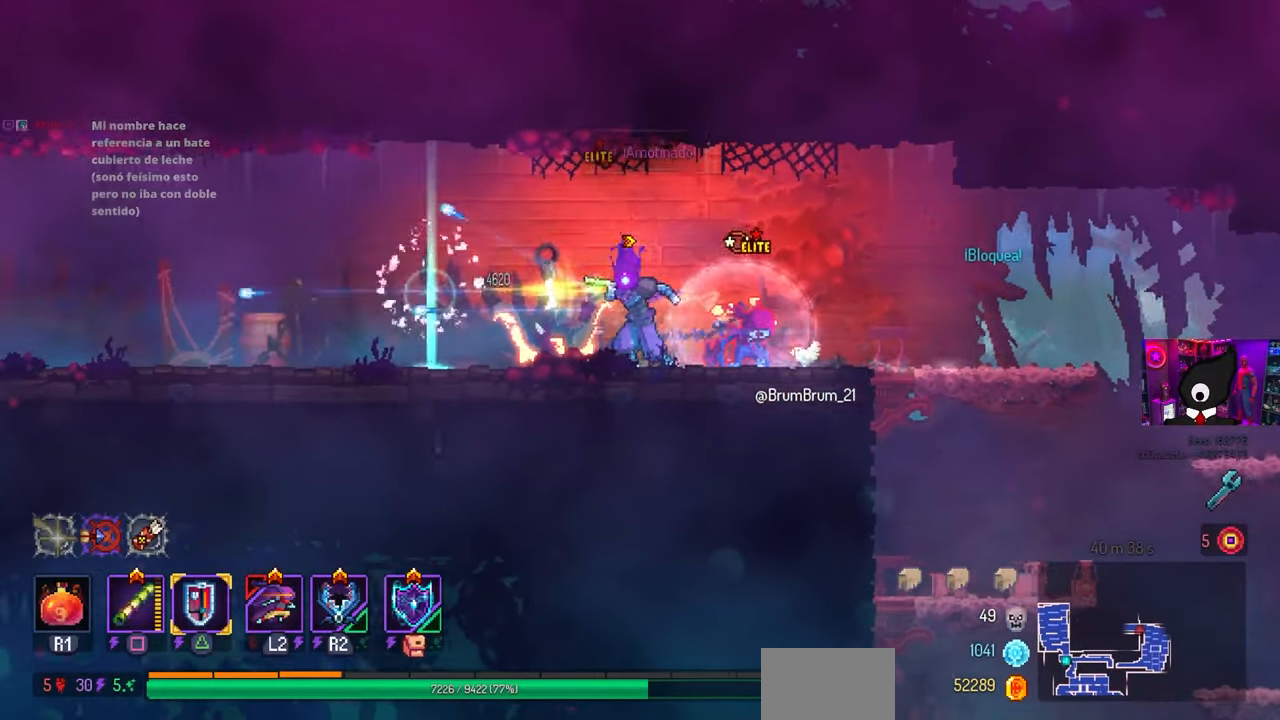
{"buttons": [], "left_stick": "center", "right_stick": "center", "events": [[233, "L3", "down"], [283, "left_stick", "up"], [417, "L3", "up"], [417, "left_stick", "center"]]}